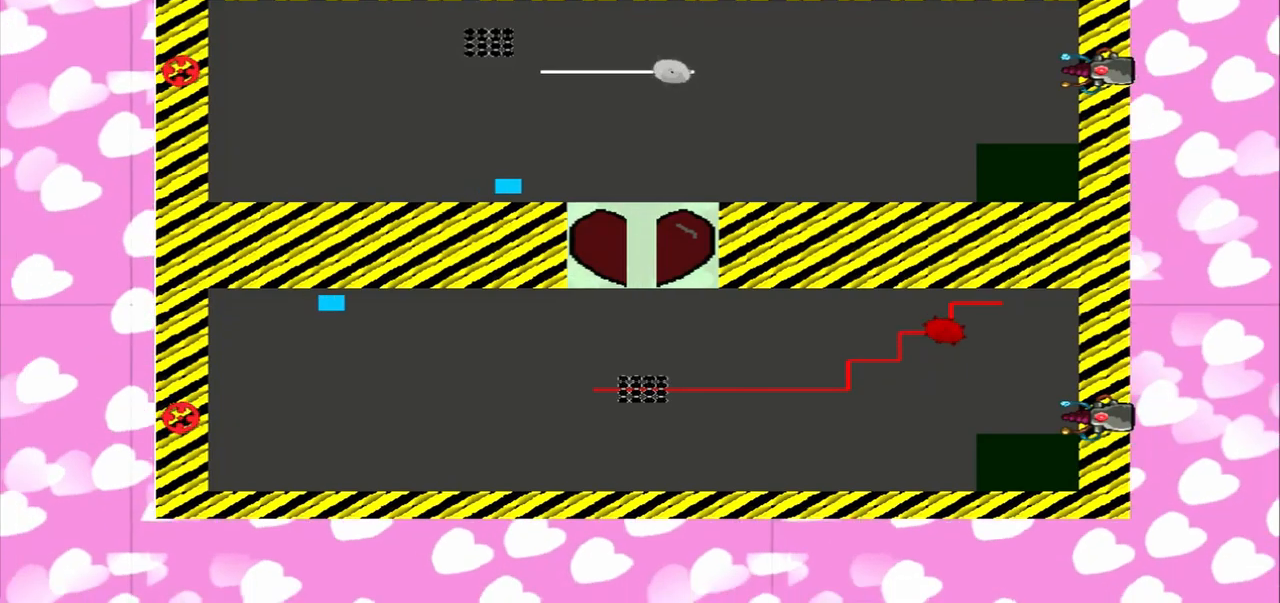
Gameplay with a controller (PlayStation layout); each line is a JSON object with the inputs held at the frame after it. "events" lists button and stick changes between this image and that frame as [ms after this image, input, new state], when the widget could be followed in between. Not read: L3 R3.
{"buttons": [], "left_stick": "right", "right_stick": "right", "events": []}
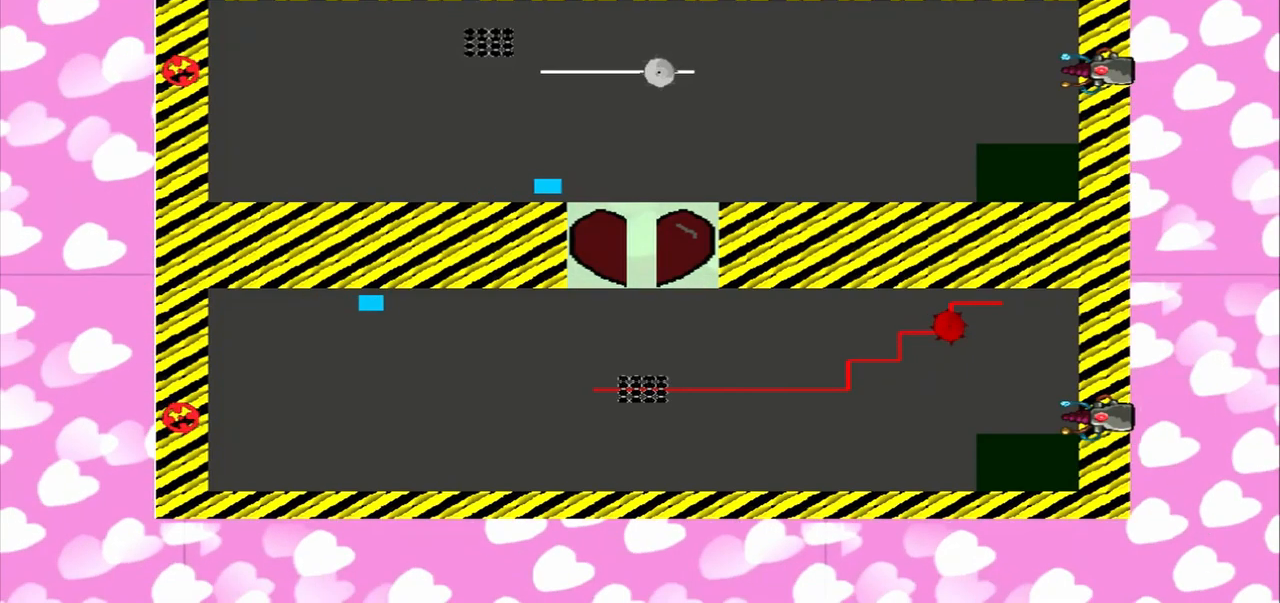
{"buttons": [], "left_stick": "center", "right_stick": "right", "events": [[167, "left_stick", "down-right"], [334, "left_stick", "center"]]}
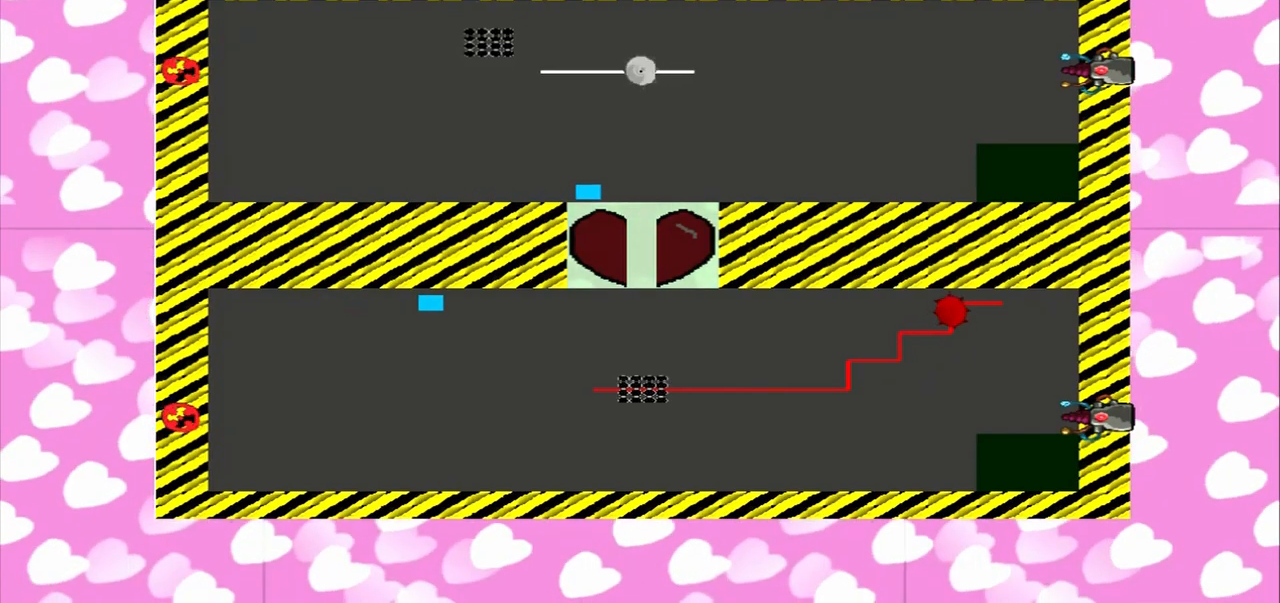
{"buttons": [], "left_stick": "center", "right_stick": "right", "events": []}
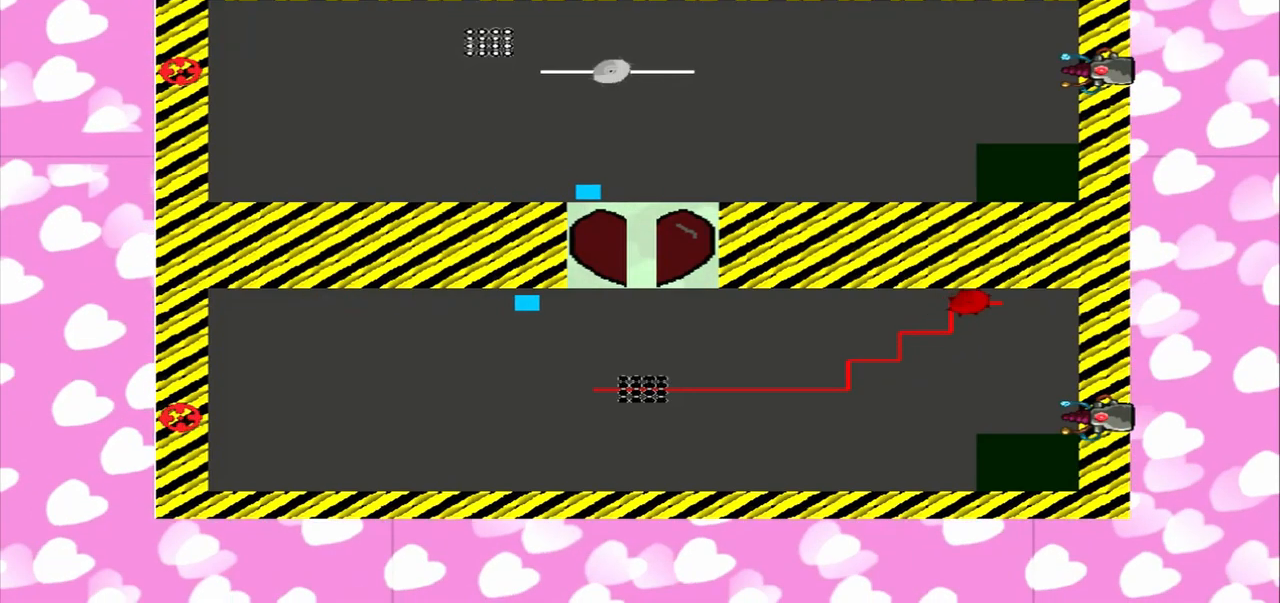
{"buttons": [], "left_stick": "down-right", "right_stick": "right", "events": [[500, "left_stick", "down-right"]]}
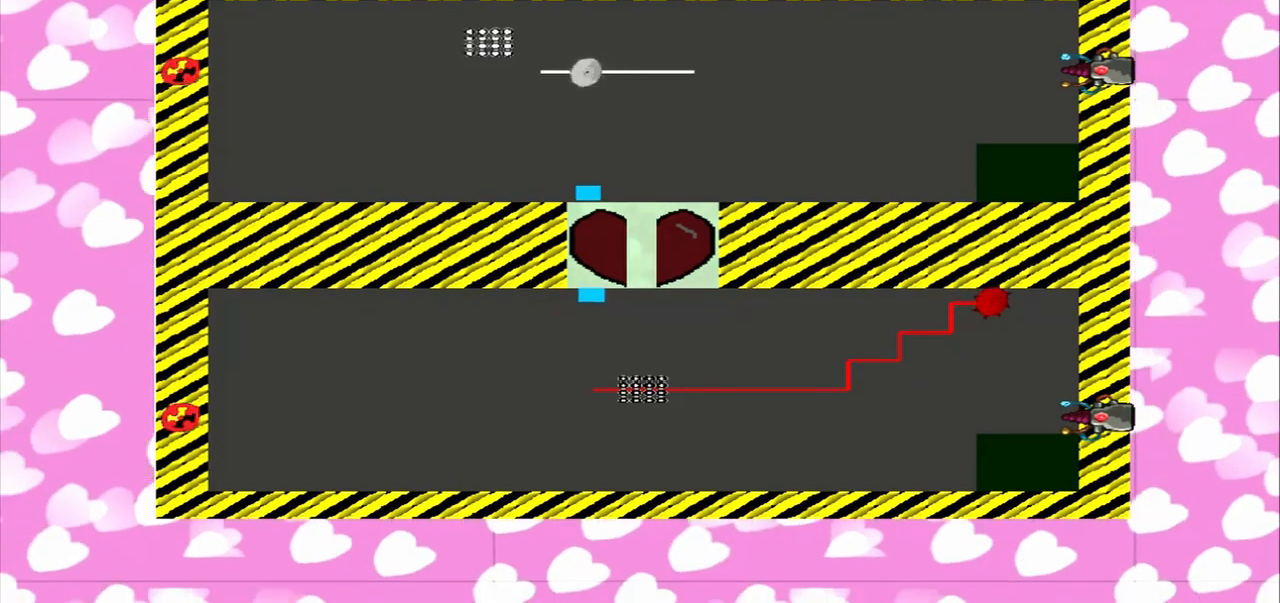
{"buttons": [], "left_stick": "down-right", "right_stick": "right", "events": []}
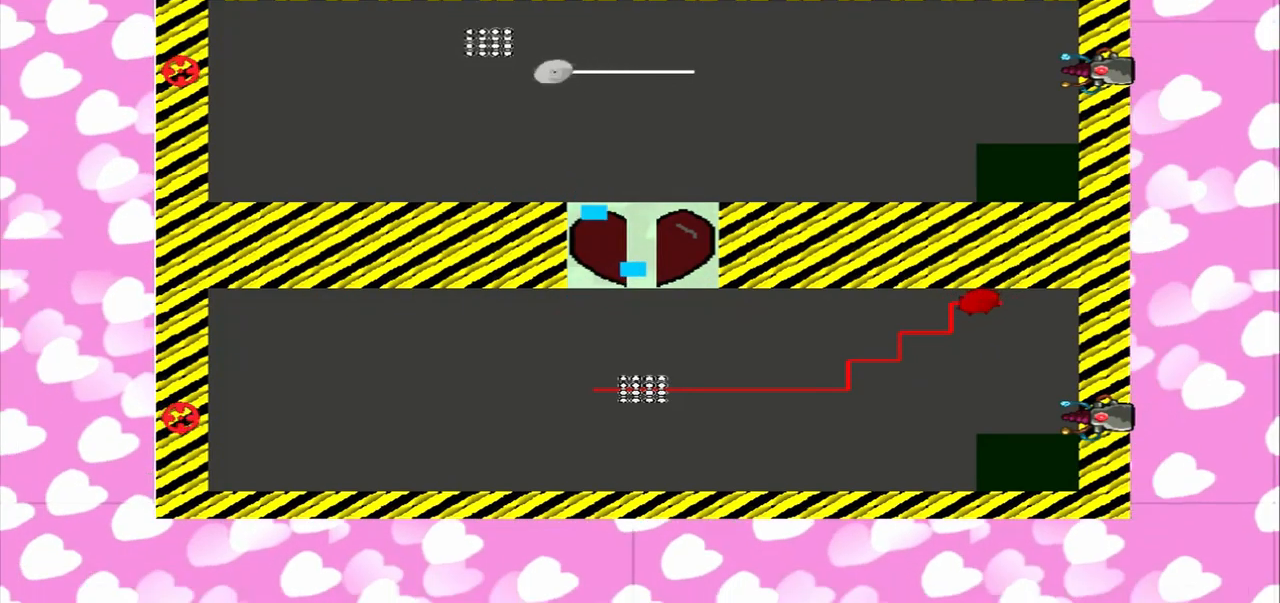
{"buttons": [], "left_stick": "down-right", "right_stick": "right", "events": []}